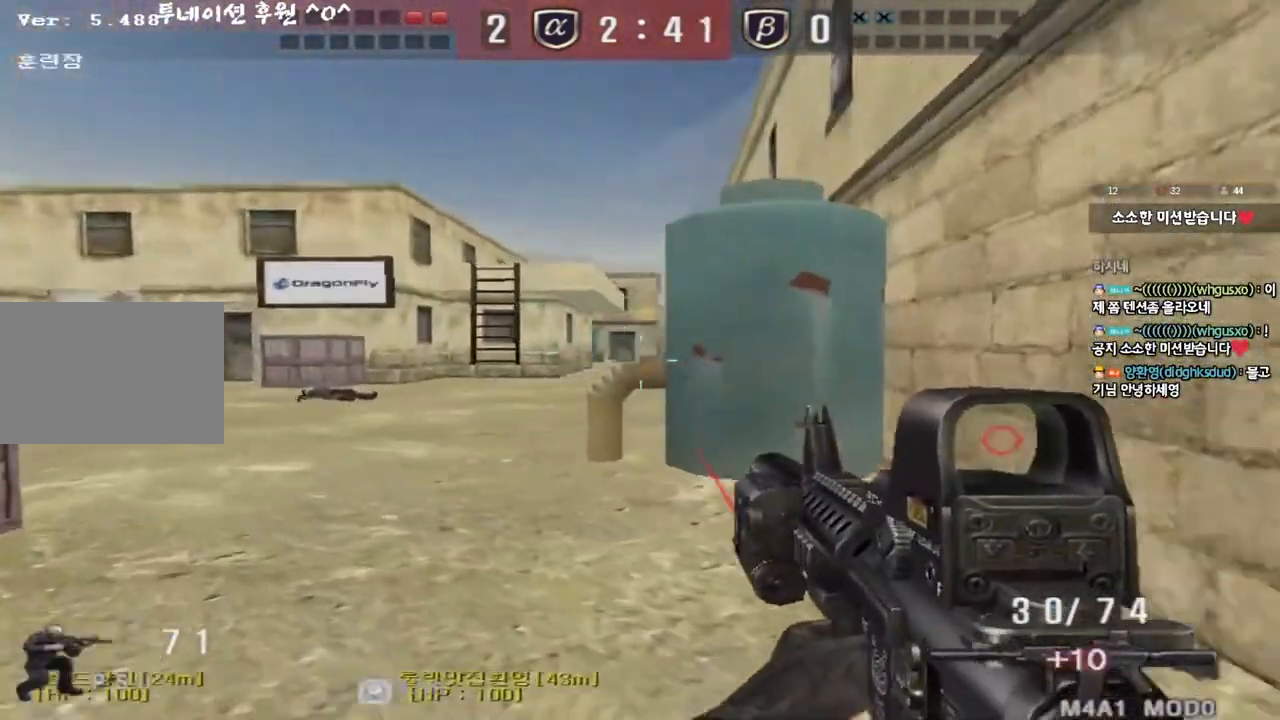
Gameplay with keyboard; each line is a JSON object with the keys held at the frame after it. "events" lists presses ("down") and releases ("up") of "a", "ctrl", "d", "e", "f", "q", "r", "s", "shift", "space", "tab" and "w" between this image and that frame as [ms after this image, input, new state], when the widget could be followed in between. No other keys are recorded. Mouse input is not recorded.
{"keys": ["d", "w"], "events": [[50, "ctrl", "up"], [67, "a", "down"], [67, "w", "down"], [200, "w", "up"], [217, "ctrl", "down"], [233, "a", "up"], [283, "ctrl", "up"], [283, "w", "down"], [300, "d", "down"]]}
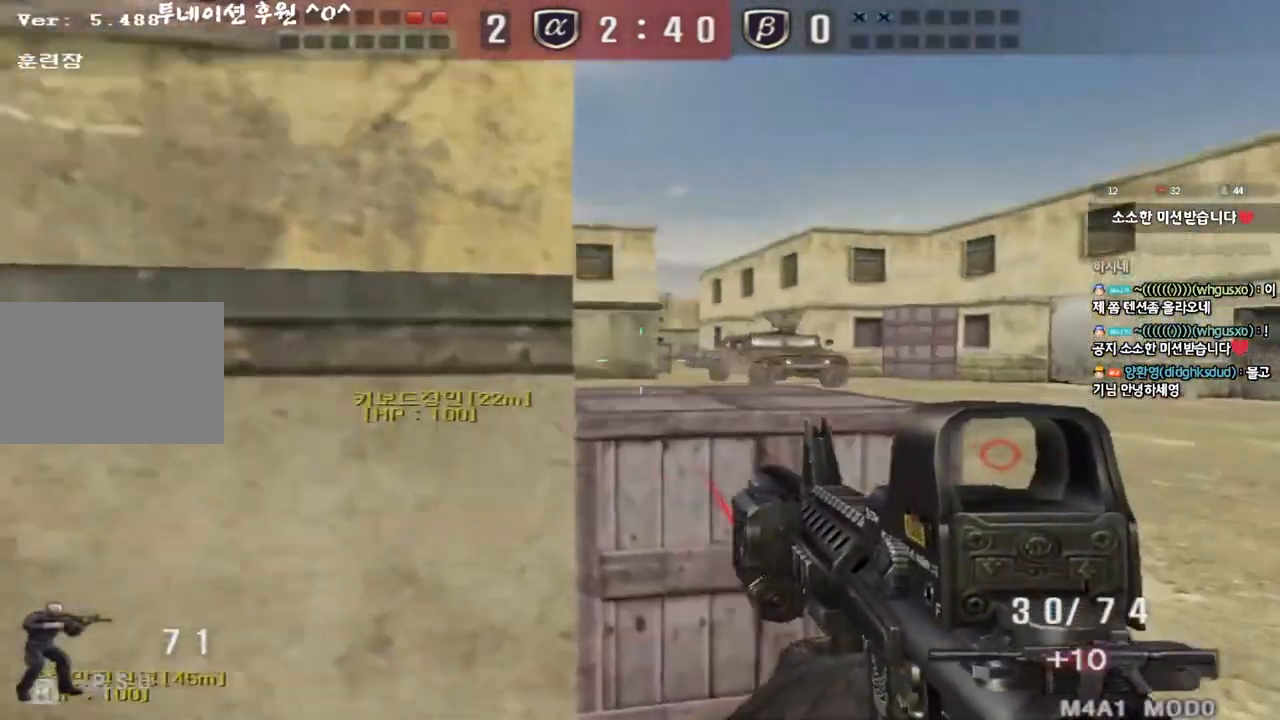
{"keys": ["d", "shift", "w"], "events": [[17, "d", "up"], [17, "w", "up"], [33, "ctrl", "down"], [100, "a", "down"], [100, "ctrl", "up"], [117, "w", "down"], [233, "w", "up"], [250, "a", "up"], [250, "shift", "down"], [300, "d", "down"], [317, "w", "down"], [350, "shift", "up"], [500, "shift", "down"]]}
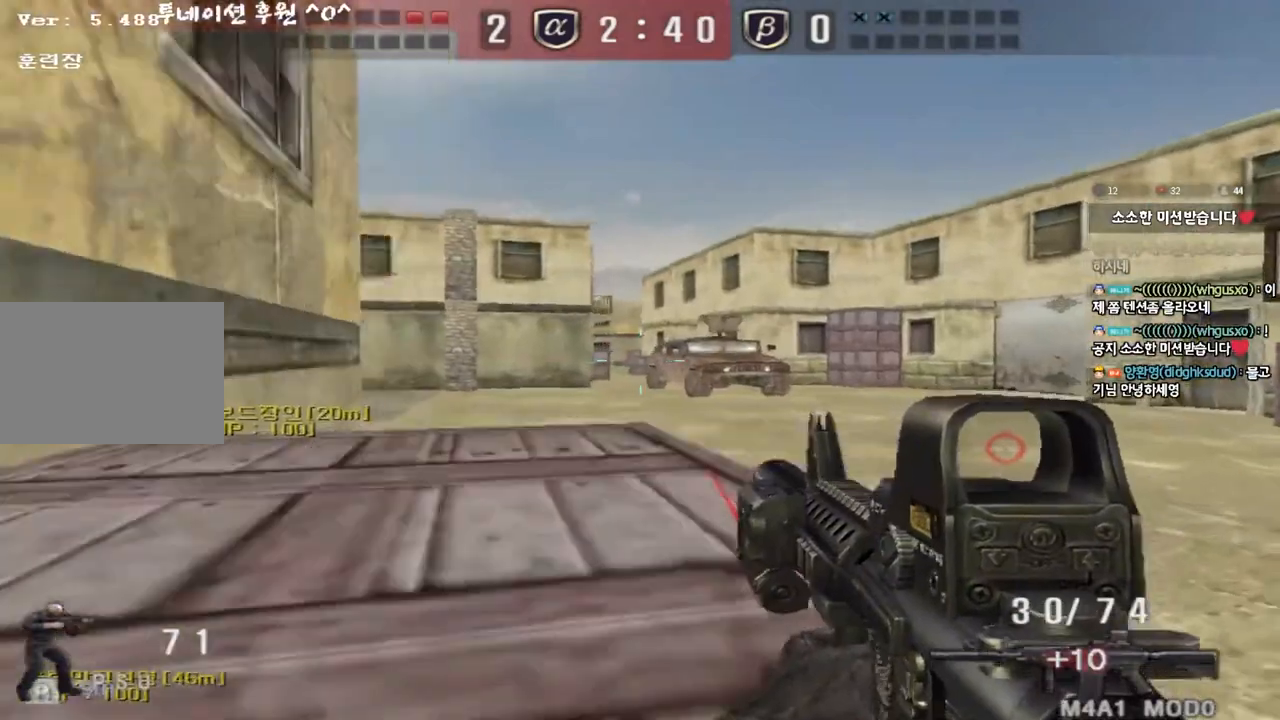
{"keys": ["a", "w"], "events": [[67, "shift", "up"], [100, "d", "up"], [117, "shift", "down"], [133, "a", "down"], [167, "shift", "up"], [317, "ctrl", "down"], [317, "w", "up"], [333, "a", "up"], [417, "ctrl", "up"], [433, "a", "down"], [433, "w", "down"]]}
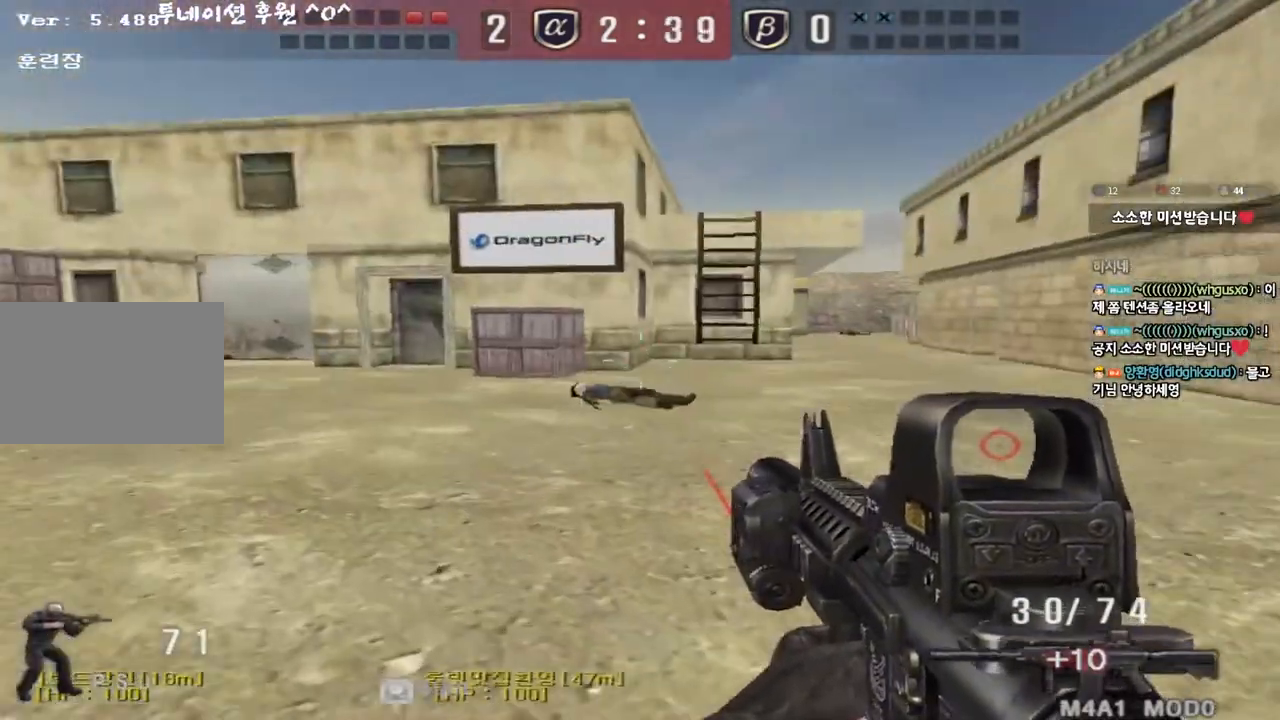
{"keys": ["a", "w"], "events": [[250, "ctrl", "down"], [250, "w", "up"], [267, "a", "up"], [333, "ctrl", "up"], [350, "a", "down"], [350, "w", "down"]]}
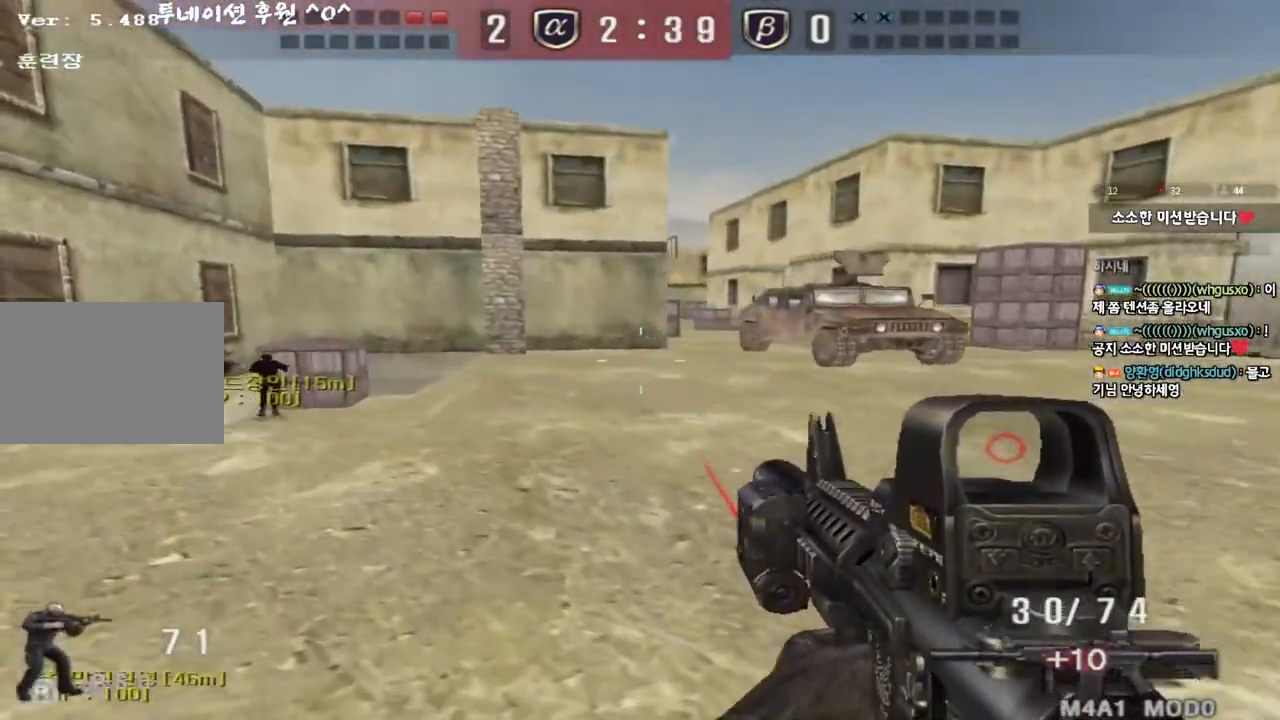
{"keys": ["ctrl"], "events": [[100, "ctrl", "down"], [100, "w", "up"], [117, "a", "up"], [183, "ctrl", "up"], [200, "a", "down"], [200, "w", "down"], [483, "ctrl", "down"], [483, "w", "up"], [500, "a", "up"]]}
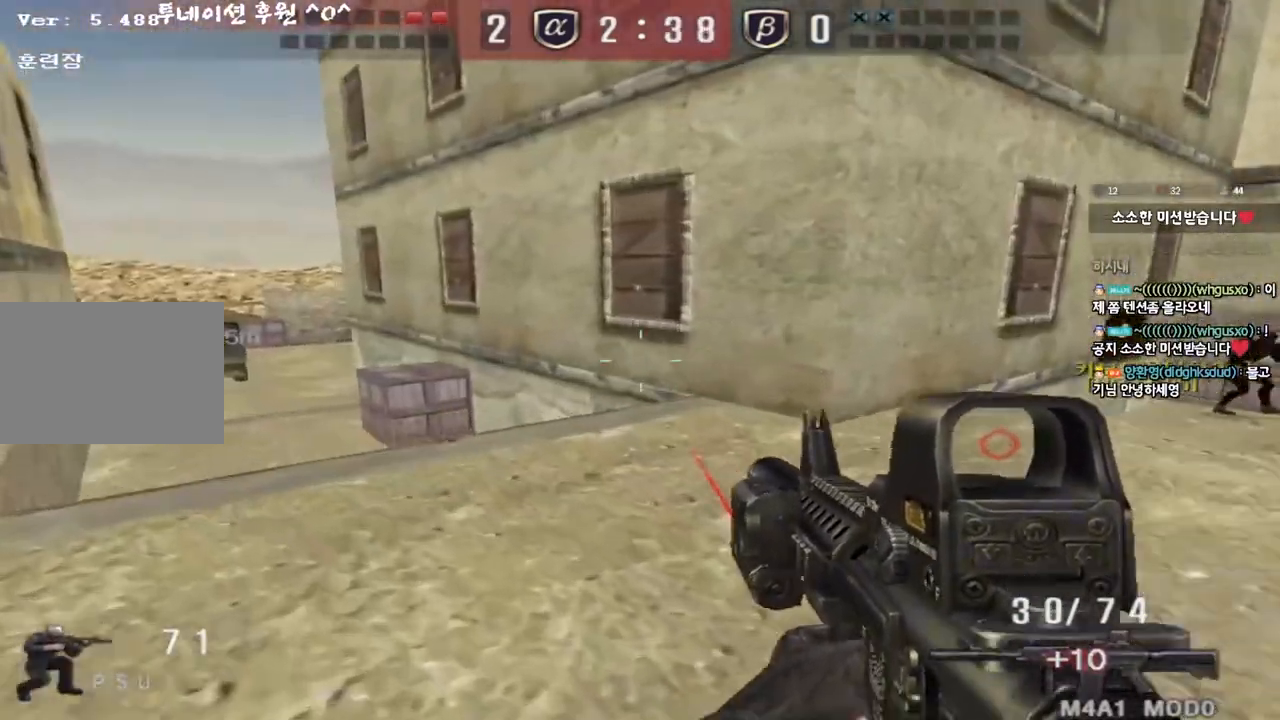
{"keys": ["d", "w"], "events": [[83, "a", "down"], [83, "ctrl", "up"], [83, "w", "down"], [317, "w", "up"], [333, "ctrl", "down"], [350, "a", "up"], [400, "ctrl", "up"], [400, "d", "down"], [400, "w", "down"]]}
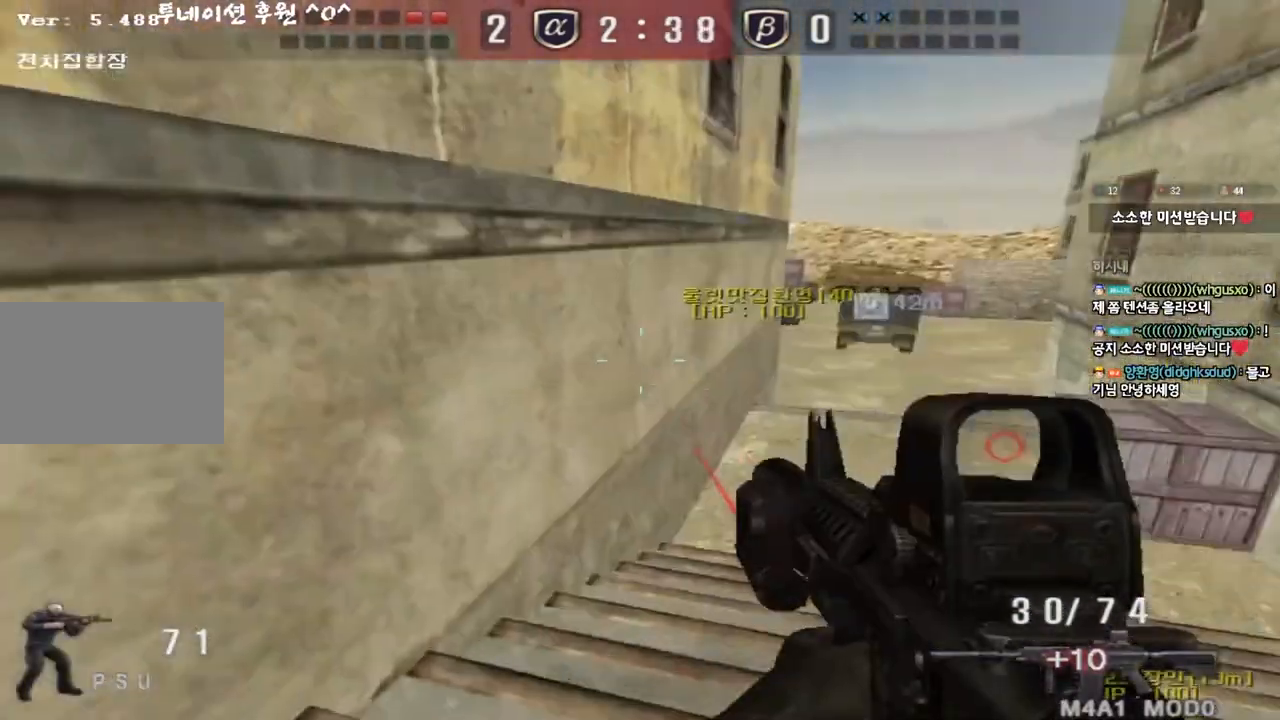
{"keys": ["ctrl"], "events": [[167, "ctrl", "down"], [167, "d", "up"], [200, "w", "up"], [267, "ctrl", "up"], [267, "d", "down"], [267, "w", "down"], [417, "ctrl", "down"], [433, "d", "up"], [450, "w", "up"]]}
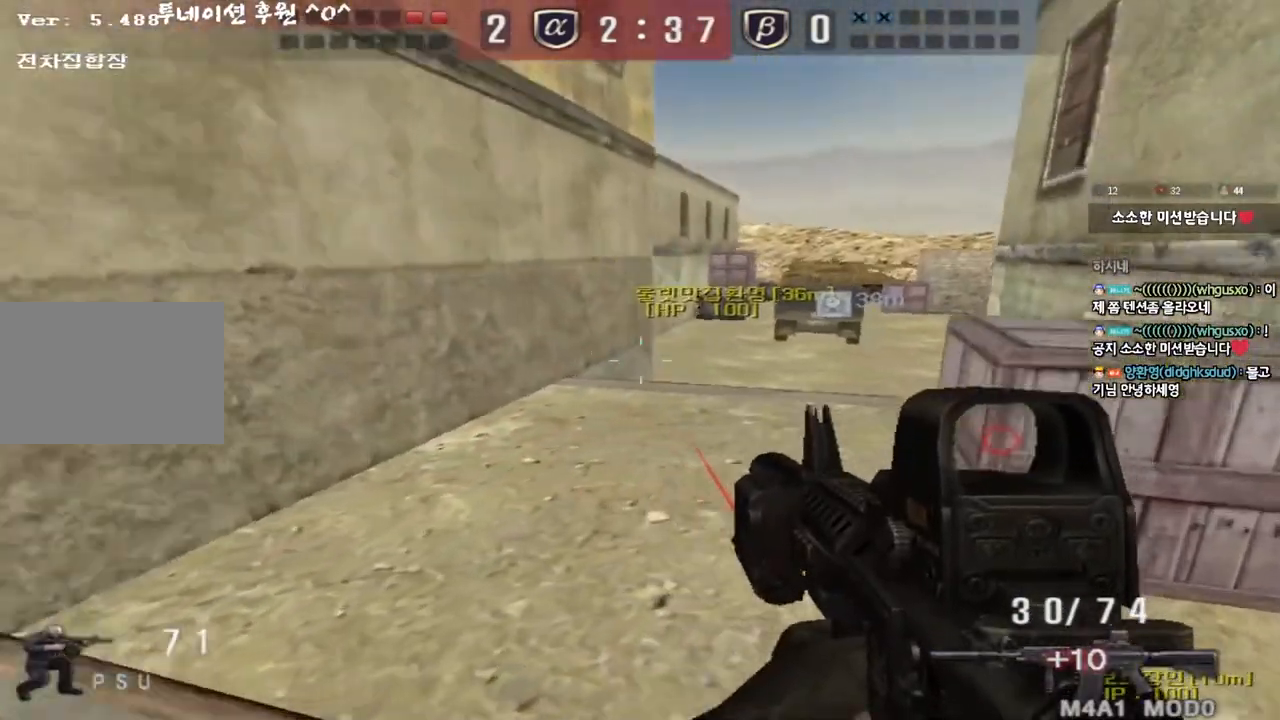
{"keys": ["a", "w"], "events": [[17, "ctrl", "up"], [17, "d", "down"], [17, "w", "down"], [217, "ctrl", "down"], [217, "d", "up"], [233, "w", "up"], [317, "a", "down"], [317, "ctrl", "up"], [317, "w", "down"]]}
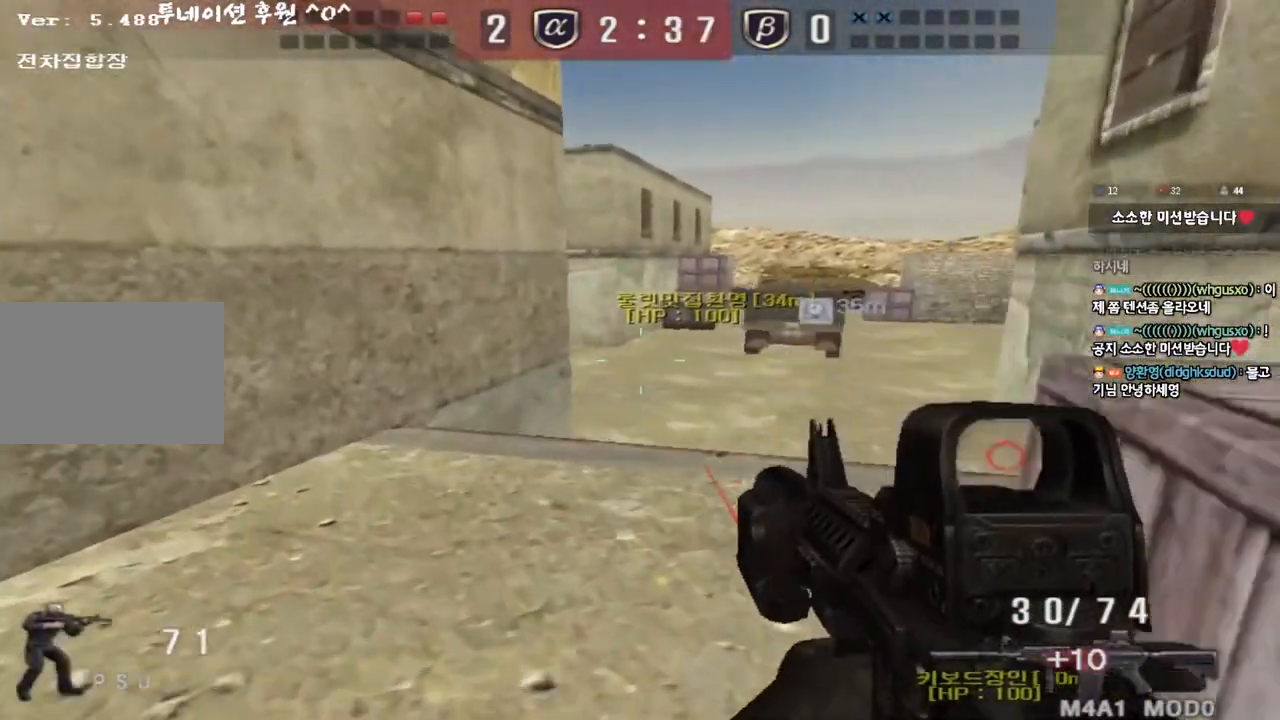
{"keys": ["d", "w"], "events": [[50, "ctrl", "down"], [50, "w", "up"], [67, "a", "up"], [117, "ctrl", "up"], [117, "d", "down"], [117, "w", "down"], [383, "ctrl", "down"], [383, "d", "up"], [400, "w", "up"], [467, "ctrl", "up"], [483, "d", "down"], [500, "w", "down"]]}
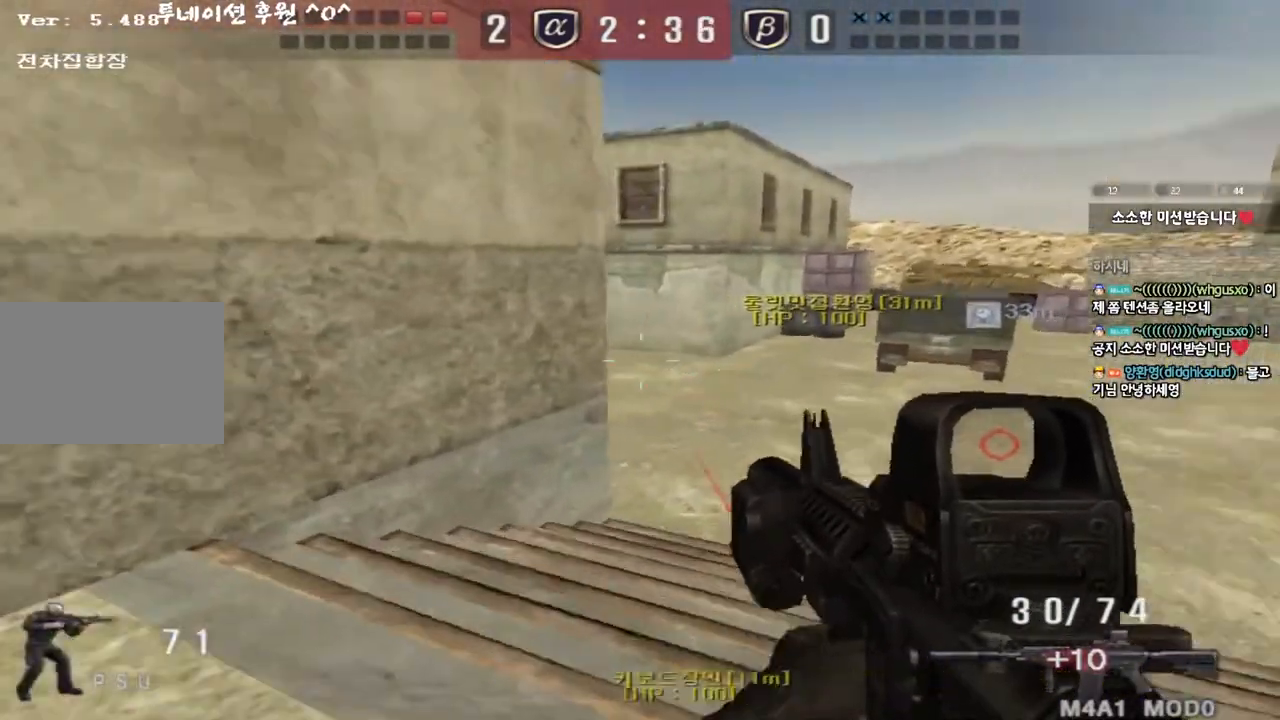
{"keys": ["d", "w"], "events": [[217, "ctrl", "down"], [217, "d", "up"], [233, "w", "up"], [300, "ctrl", "up"], [317, "d", "down"], [317, "w", "down"]]}
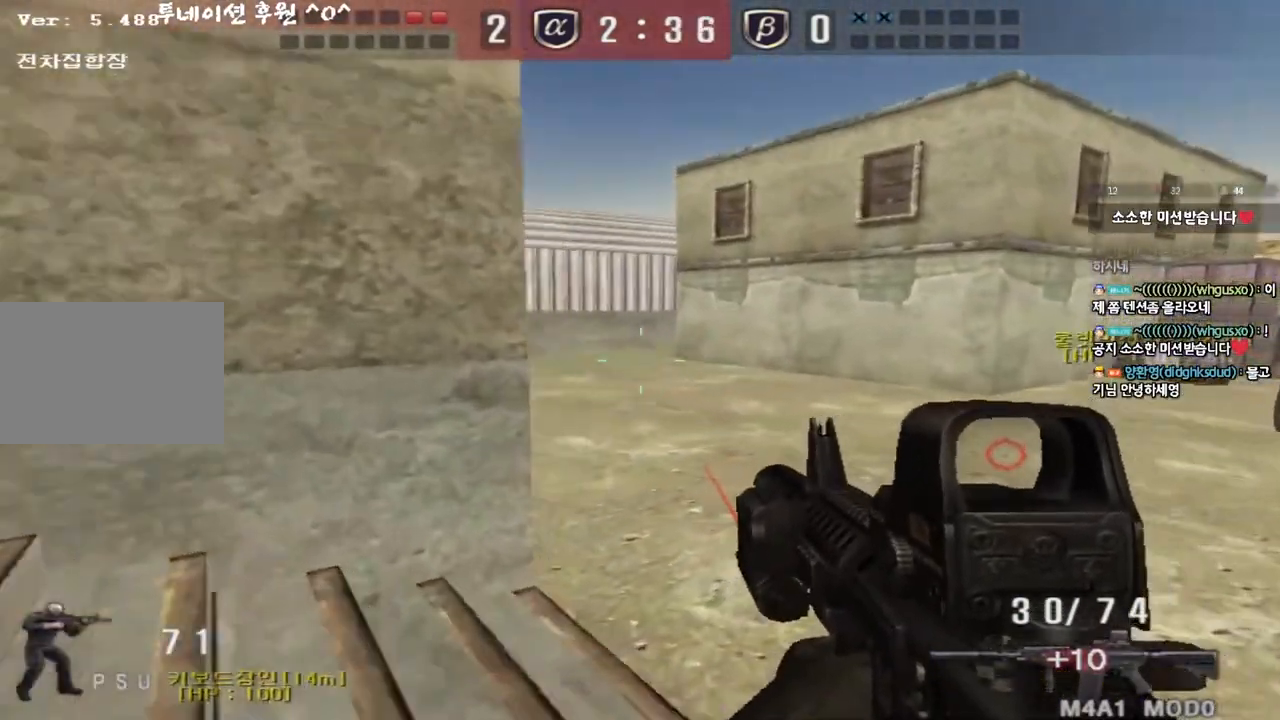
{"keys": ["ctrl"], "events": [[83, "ctrl", "down"], [83, "d", "up"], [83, "w", "up"], [167, "ctrl", "up"], [200, "a", "down"], [200, "w", "down"], [417, "ctrl", "down"], [433, "w", "up"], [450, "a", "up"]]}
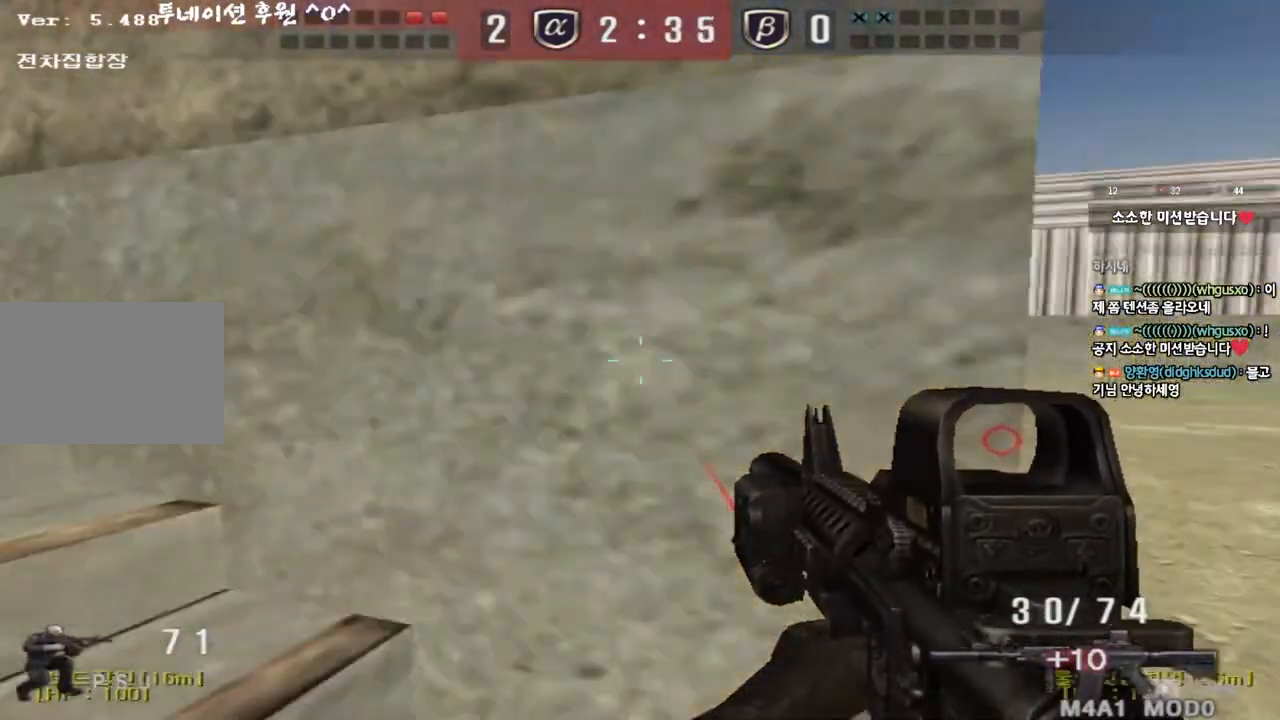
{"keys": ["a", "w"], "events": [[17, "w", "down"], [33, "a", "down"], [33, "ctrl", "up"], [267, "ctrl", "down"], [300, "a", "up"], [300, "w", "up"], [383, "ctrl", "up"], [400, "a", "down"], [400, "w", "down"]]}
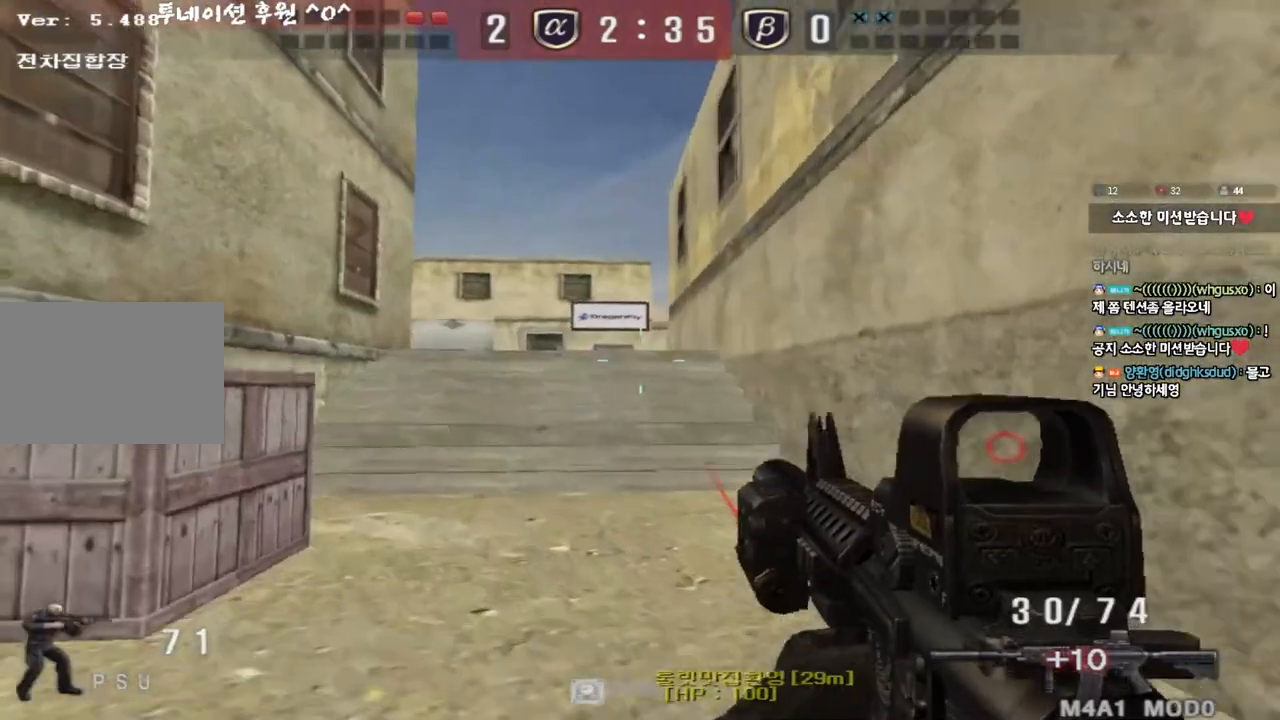
{"keys": ["a", "shift"], "events": [[150, "w", "up"], [167, "a", "up"], [167, "ctrl", "down"], [283, "a", "down"], [283, "ctrl", "up"], [450, "w", "down"], [483, "w", "up"], [500, "shift", "down"]]}
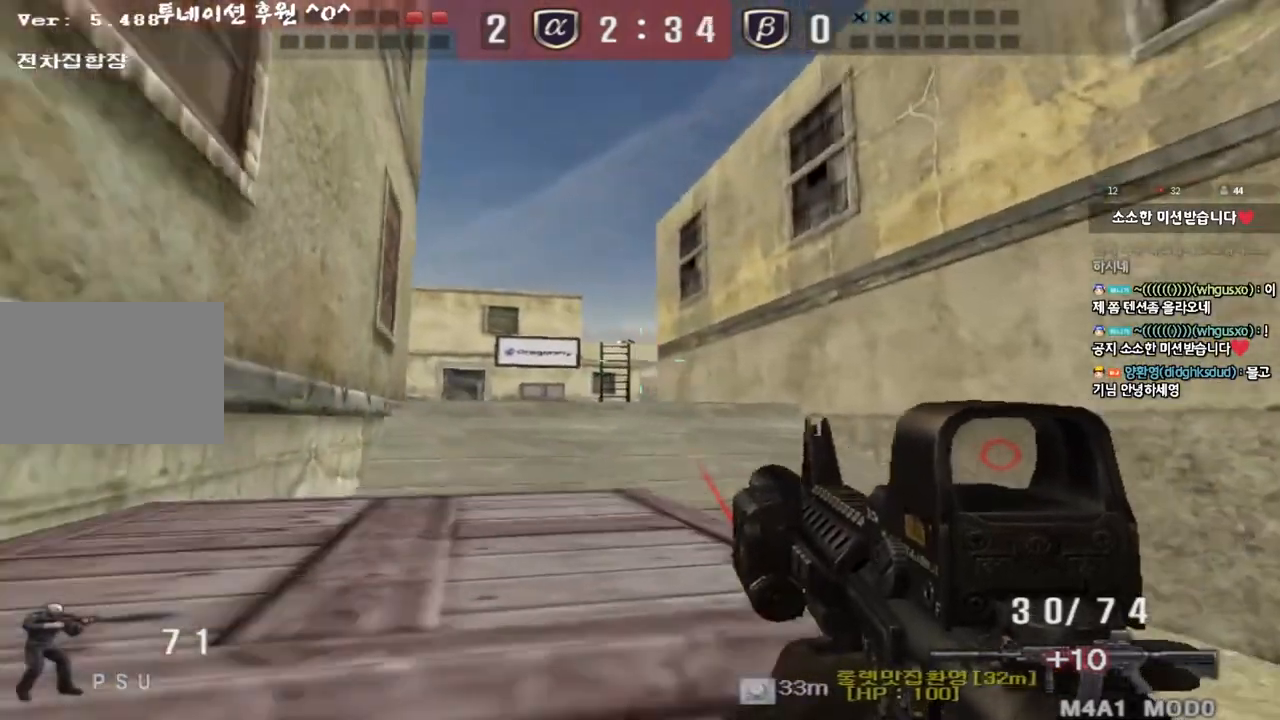
{"keys": [], "events": [[33, "a", "up"], [50, "shift", "up"]]}
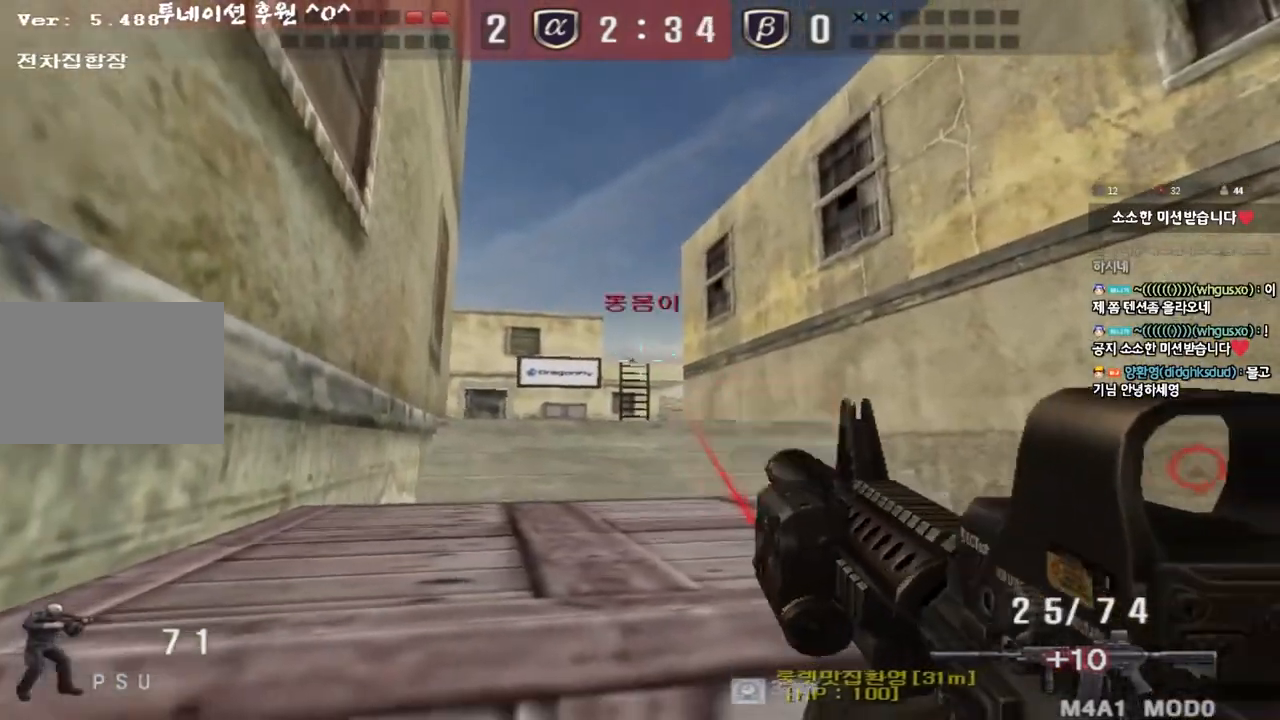
{"keys": [], "events": []}
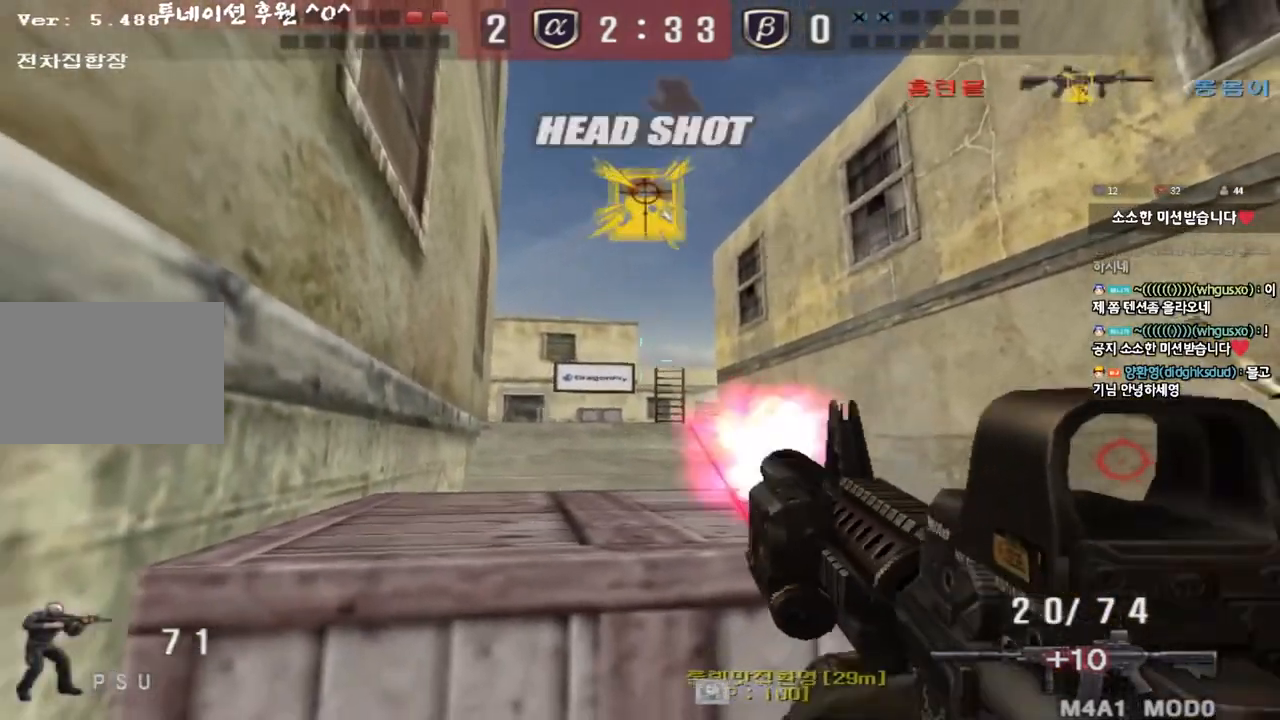
{"keys": ["d", "tab", "w"], "events": [[233, "a", "down"], [233, "w", "down"], [283, "a", "up"], [383, "tab", "down"], [433, "d", "down"]]}
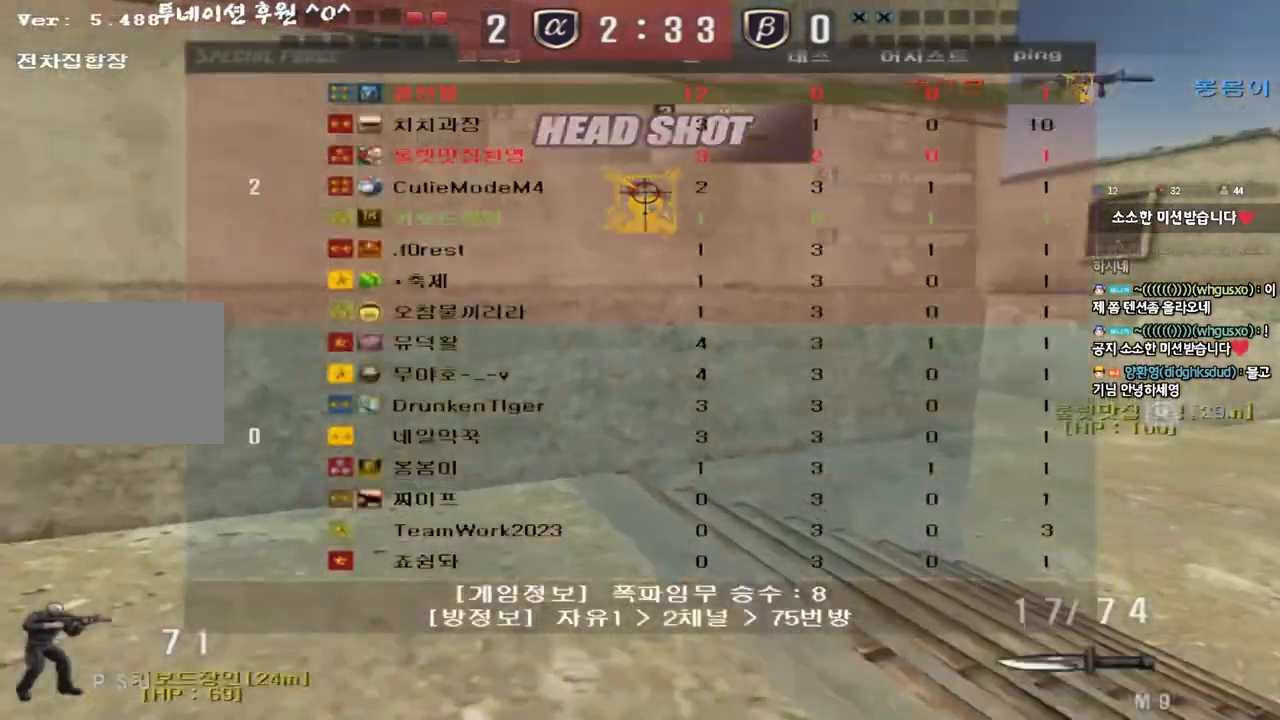
{"keys": ["r"], "events": [[267, "ctrl", "down"], [267, "d", "up"], [267, "w", "up"], [300, "space", "down"], [317, "tab", "up"], [367, "tab", "down"], [400, "ctrl", "up"], [400, "space", "up"], [400, "tab", "up"], [467, "r", "down"]]}
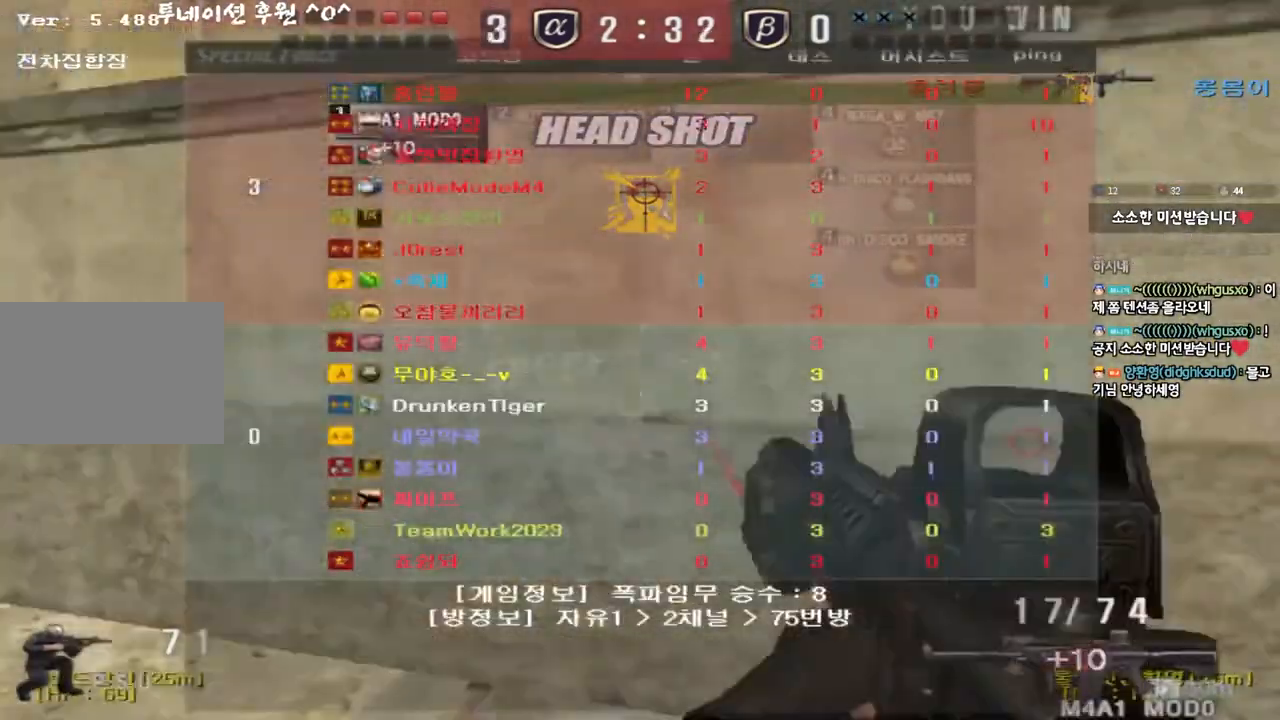
{"keys": [], "events": [[50, "r", "up"]]}
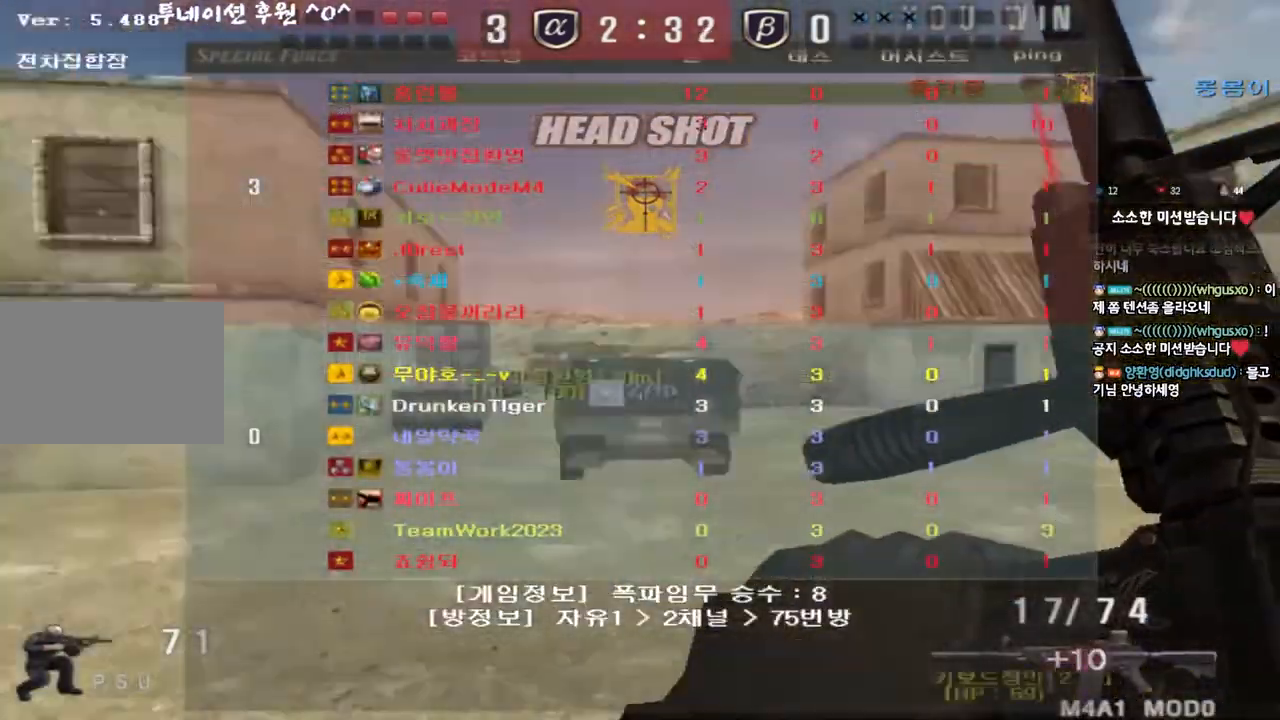
{"keys": ["a", "ctrl"], "events": [[17, "a", "down"], [33, "w", "down"], [500, "ctrl", "down"], [500, "w", "up"]]}
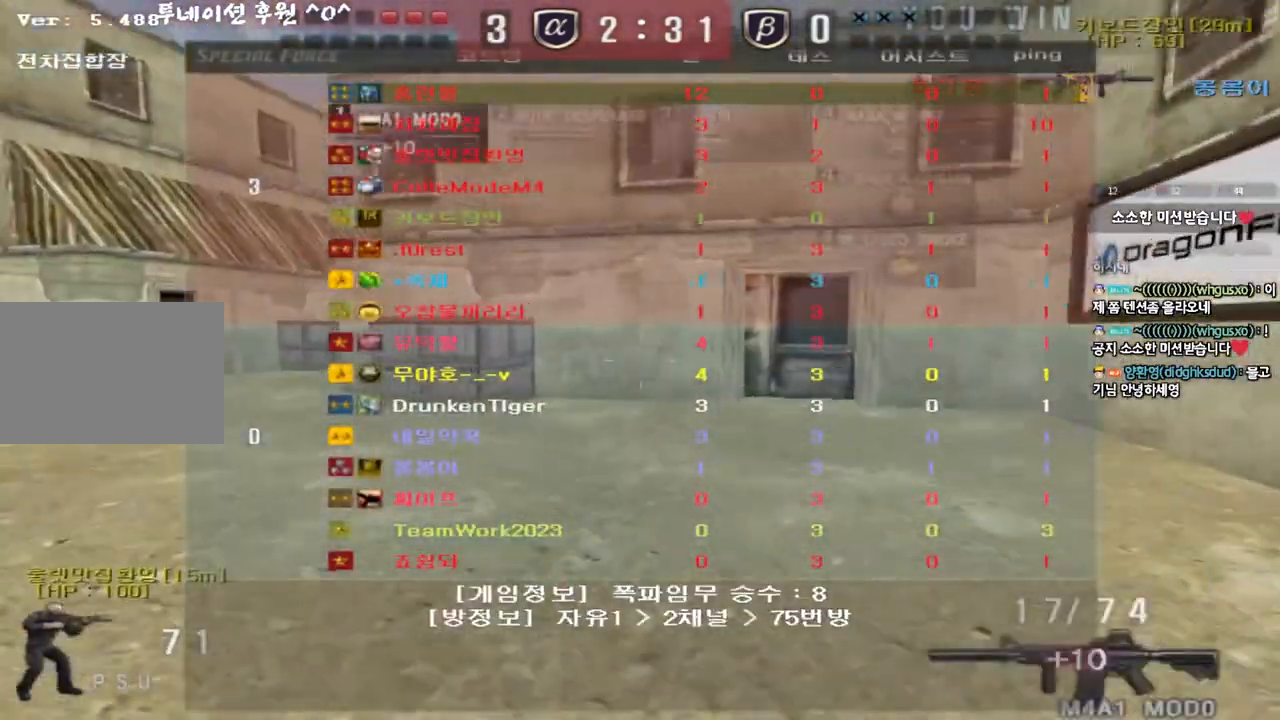
{"keys": ["a", "w"], "events": [[33, "a", "up"], [100, "a", "down"], [117, "w", "down"], [133, "ctrl", "up"], [150, "r", "down"], [217, "r", "up"], [300, "r", "down"], [367, "r", "up"]]}
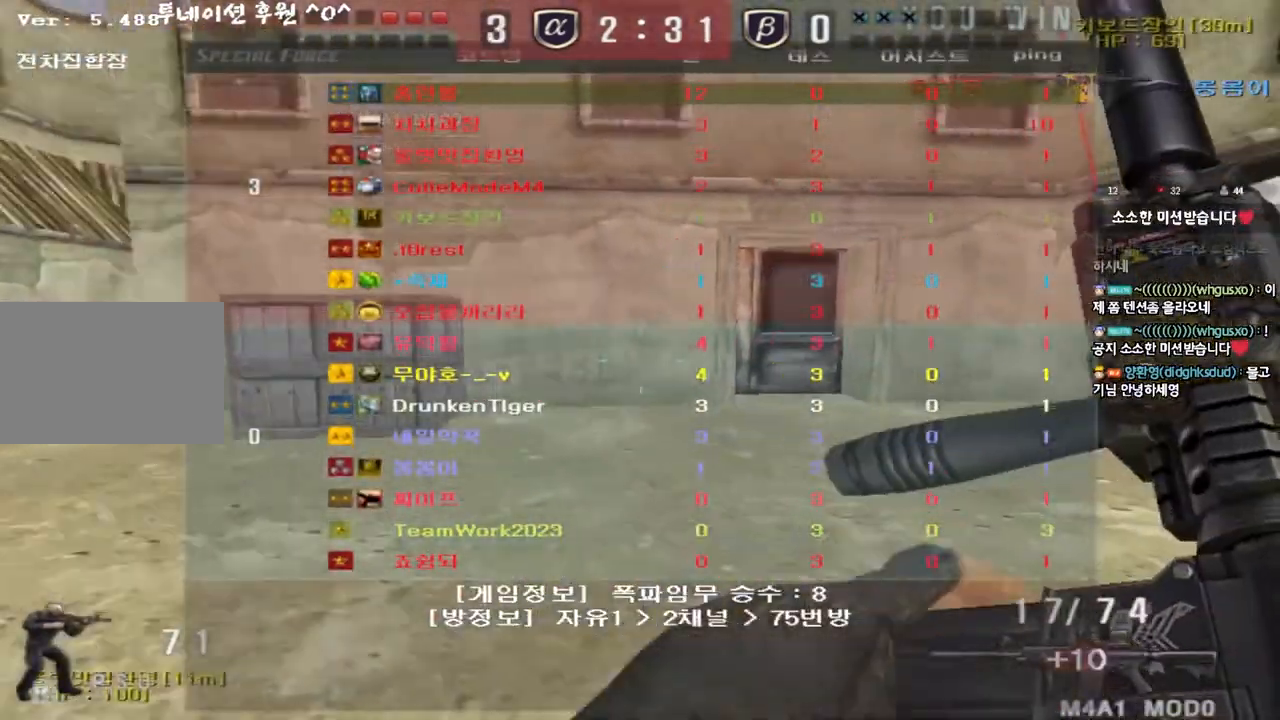
{"keys": ["a", "w"], "events": []}
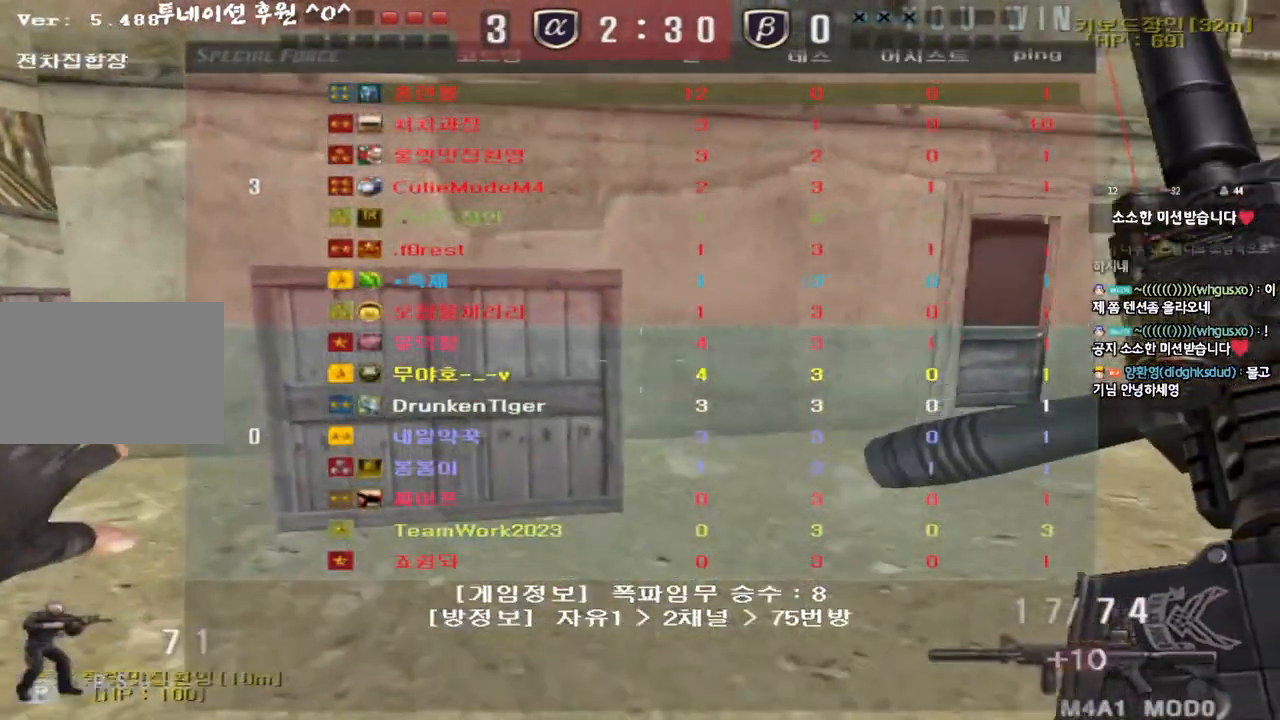
{"keys": ["a", "w"], "events": []}
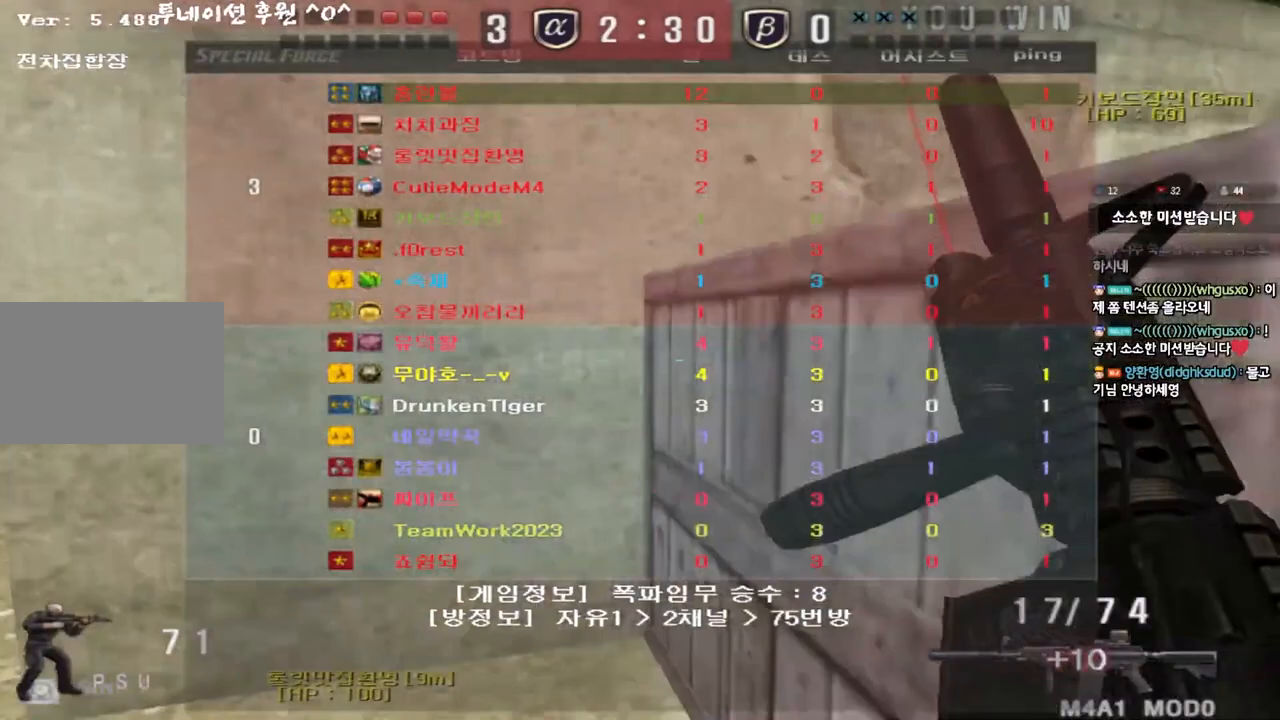
{"keys": ["a", "w"], "events": []}
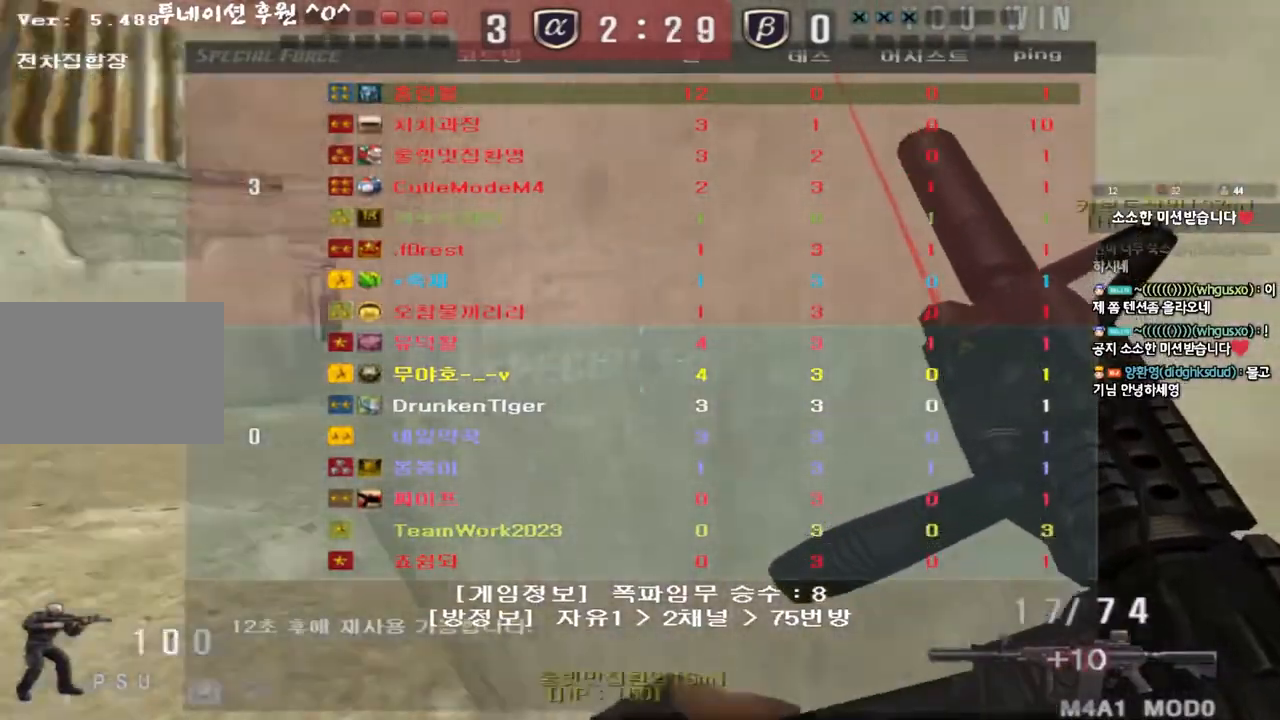
{"keys": ["a", "w"], "events": []}
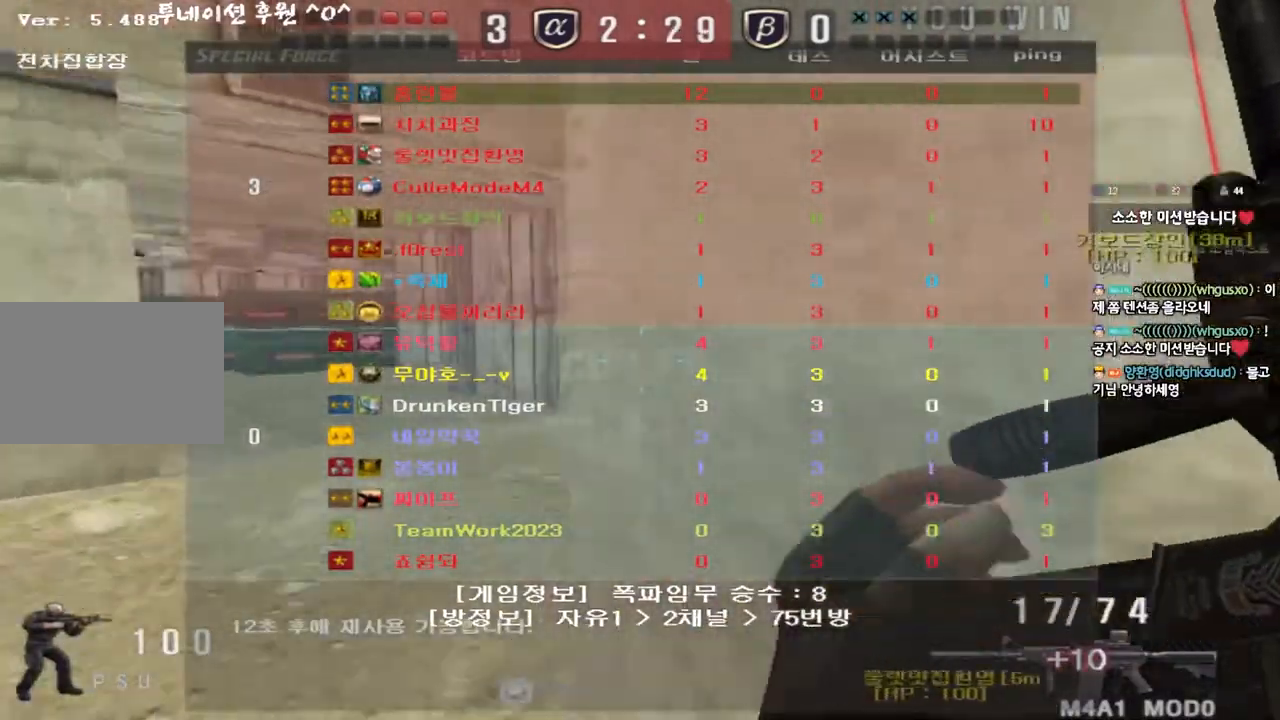
{"keys": ["a", "w"], "events": []}
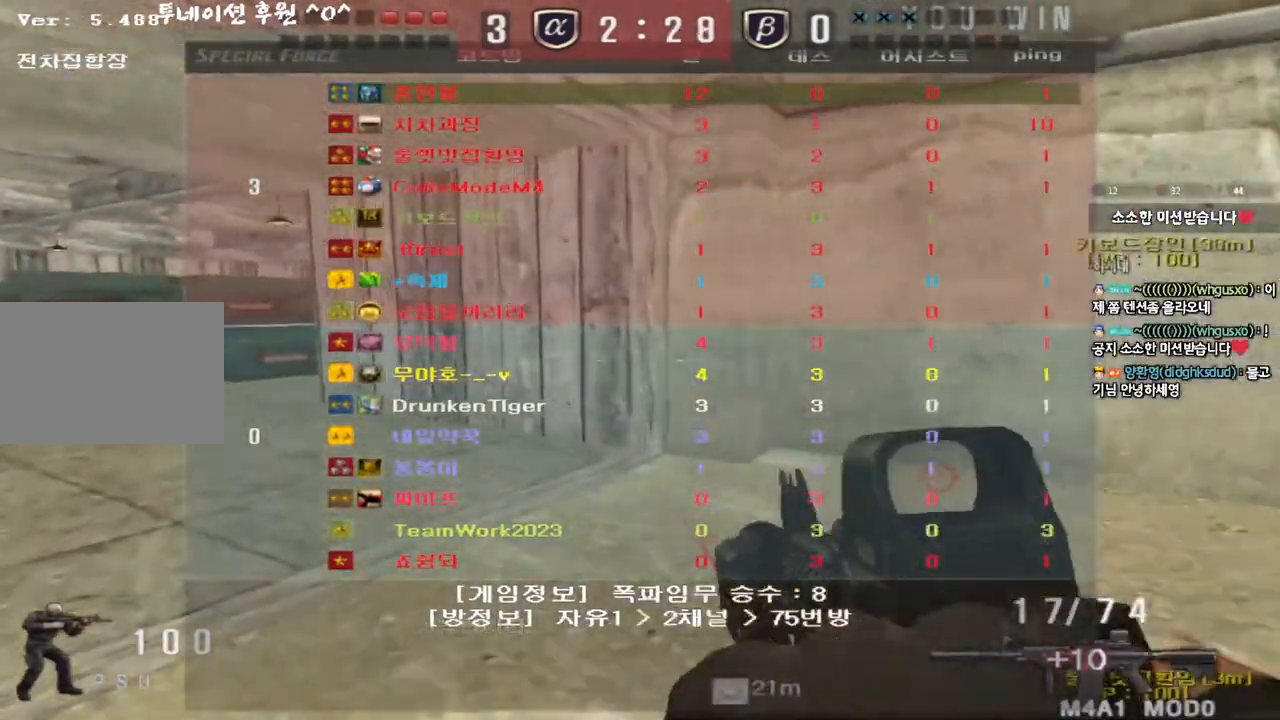
{"keys": ["shift", "space"], "events": [[400, "shift", "down"], [400, "w", "up"], [417, "a", "up"], [450, "space", "down"]]}
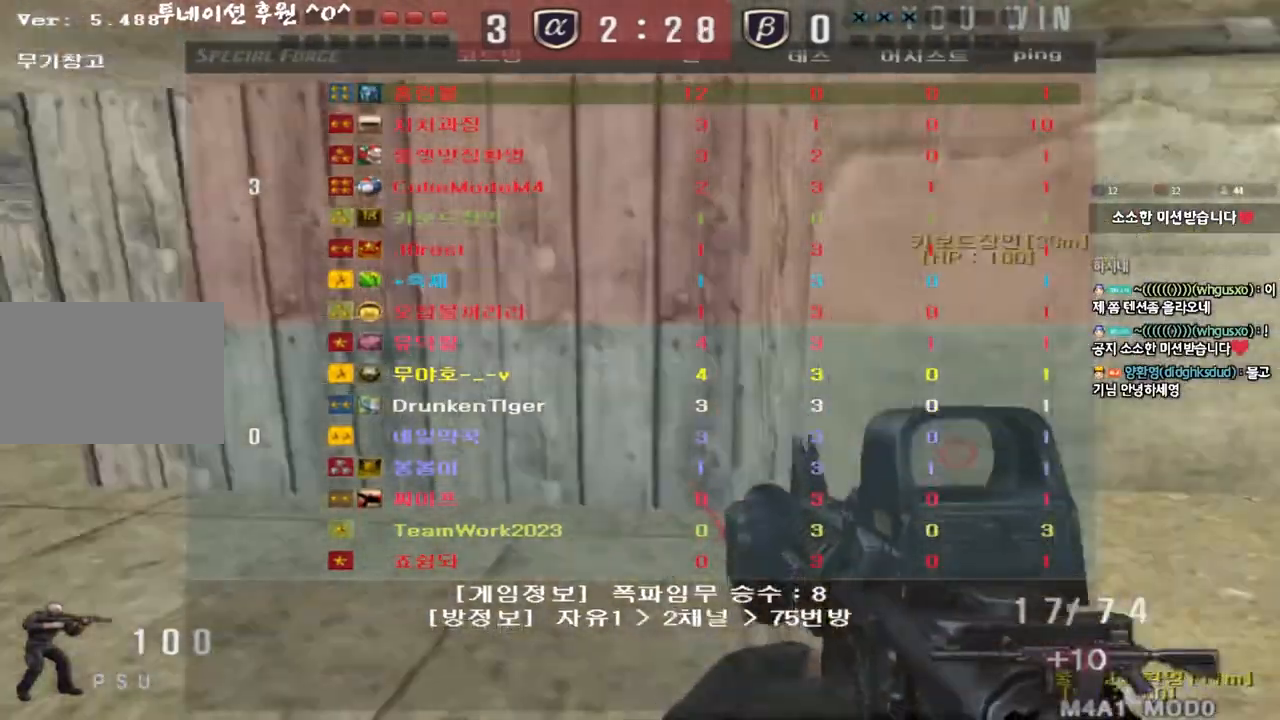
{"keys": [], "events": [[67, "shift", "up"], [67, "space", "up"]]}
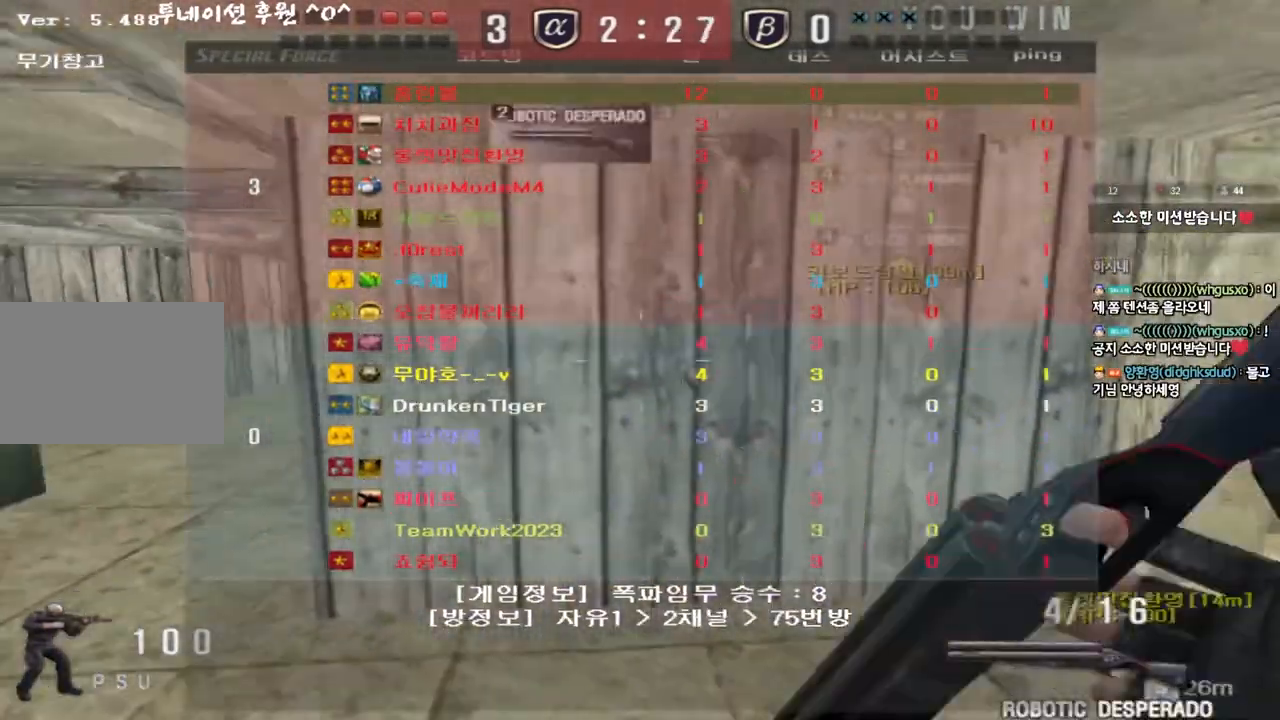
{"keys": ["ctrl", "d", "w"], "events": [[50, "a", "down"], [67, "w", "down"], [383, "w", "up"], [400, "ctrl", "down"], [417, "a", "up"], [483, "d", "down"], [483, "w", "down"]]}